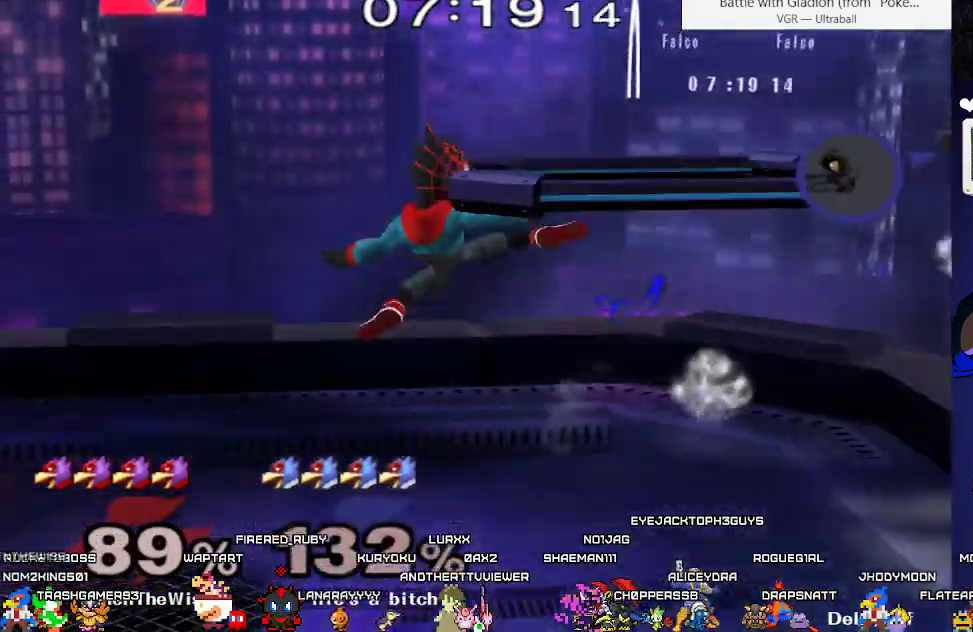
Gameplay with a controller (arcade stick); each line is a JSON object with the inputs held at the frame after it. "events" lists button and stick changes between this image and that frame as [ms after this image, input, new state], when the widget could be followed in between. Not read: L3 R3 other_buttons.
{"buttons": ["B"], "events": [[117, "DPAD_LEFT", "up"], [300, "DPAD_RIGHT", "down"], [350, "X", "down"], [383, "X", "up"], [433, "DPAD_RIGHT", "up"], [500, "B", "down"]]}
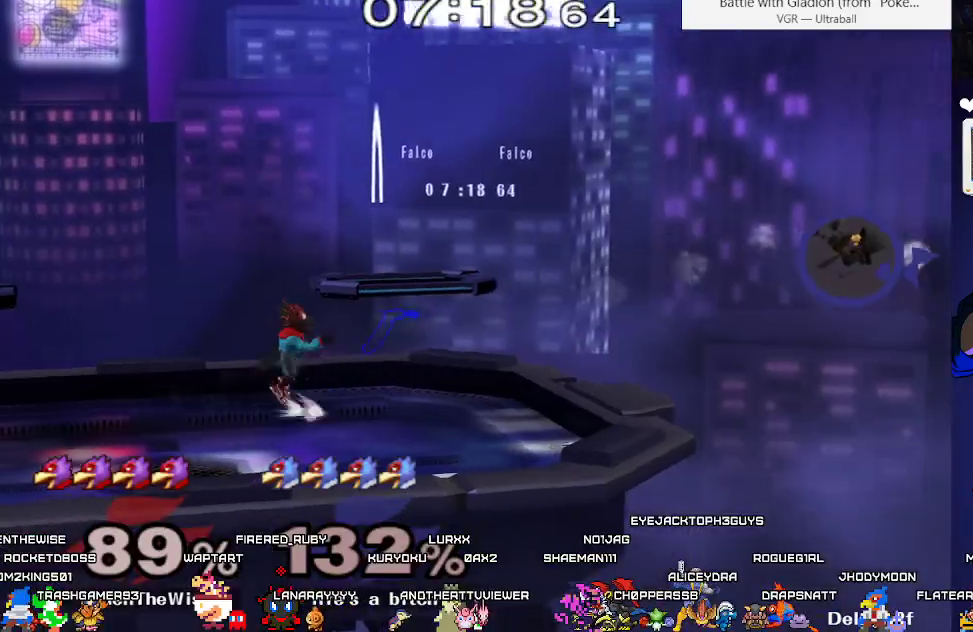
{"buttons": ["DPAD_LEFT"], "events": [[133, "DPAD_DOWN", "down"], [233, "B", "up"], [233, "DPAD_DOWN", "up"], [267, "DPAD_LEFT", "down"], [367, "DPAD_LEFT", "up"], [400, "DPAD_RIGHT", "down"], [450, "DPAD_LEFT", "down"], [483, "DPAD_RIGHT", "up"]]}
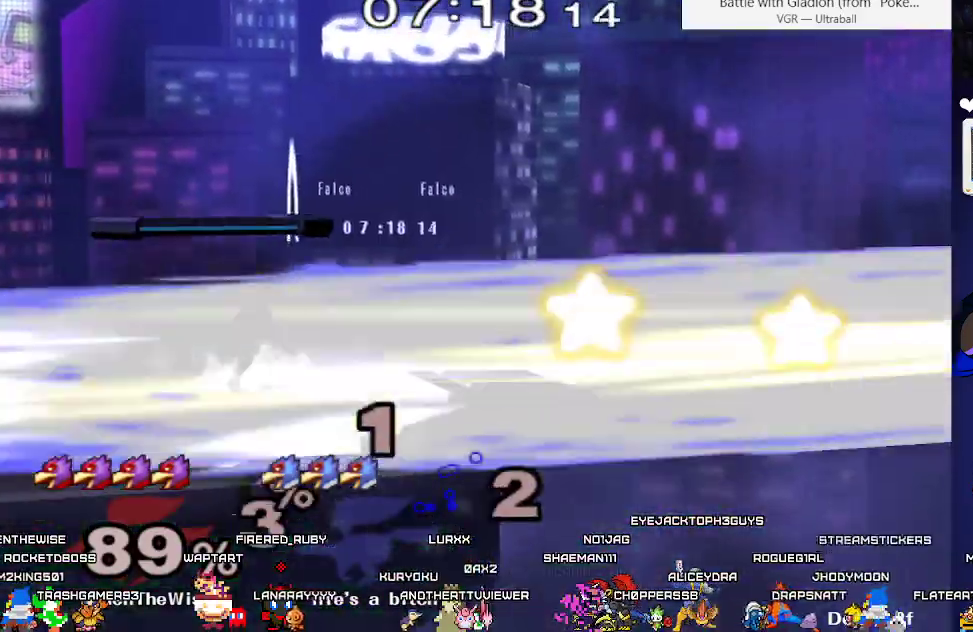
{"buttons": ["B", "DPAD_DOWN"], "events": [[33, "DPAD_LEFT", "up"], [67, "DPAD_RIGHT", "down"], [133, "DPAD_LEFT", "down"], [167, "DPAD_RIGHT", "up"], [200, "X", "down"], [250, "X", "up"], [317, "DPAD_LEFT", "up"], [367, "B", "down"], [483, "DPAD_DOWN", "down"]]}
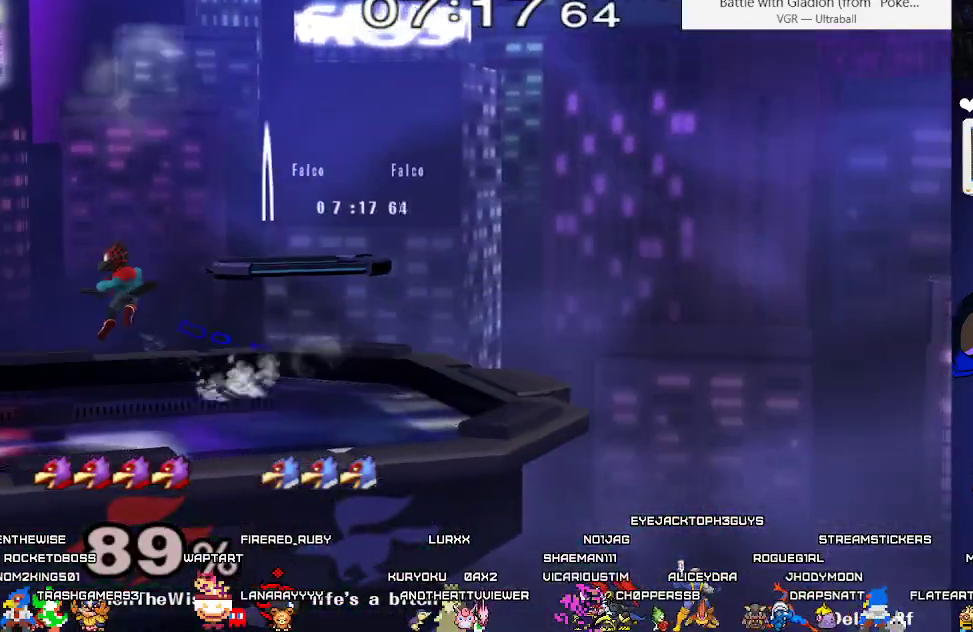
{"buttons": ["DPAD_LEFT"], "events": [[83, "DPAD_DOWN", "up"], [100, "DPAD_LEFT", "down"], [117, "B", "up"], [183, "DPAD_LEFT", "up"], [233, "DPAD_RIGHT", "down"], [300, "DPAD_LEFT", "down"], [317, "DPAD_RIGHT", "up"], [383, "DPAD_LEFT", "up"], [400, "DPAD_RIGHT", "down"], [467, "DPAD_LEFT", "down"], [467, "DPAD_RIGHT", "up"]]}
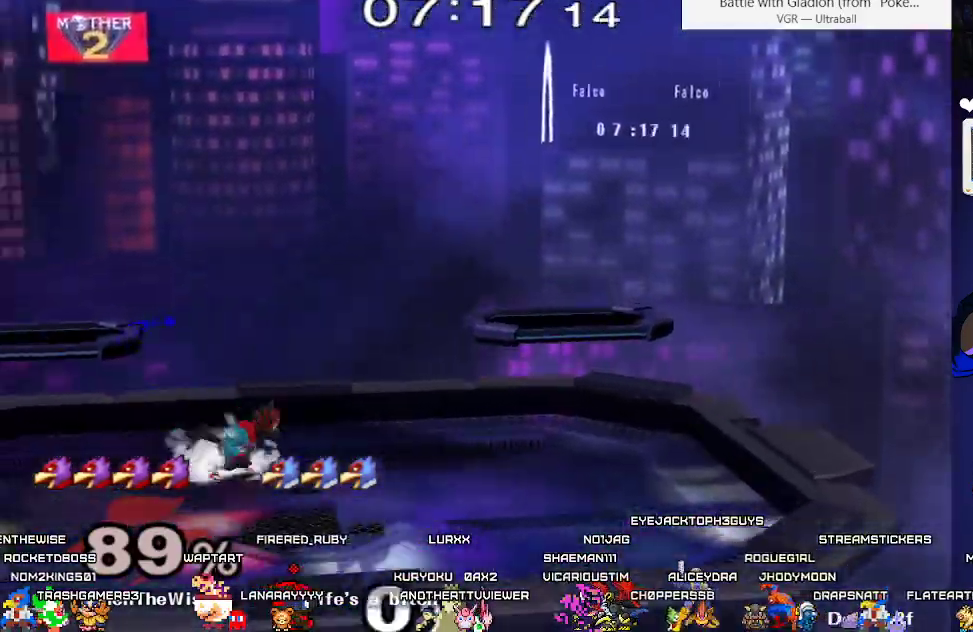
{"buttons": ["R1", "DPAD_DOWN", "DPAD_LEFT"], "events": [[17, "X", "down"], [67, "X", "up"], [183, "DPAD_DOWN", "down"], [183, "DPAD_LEFT", "up"], [250, "B", "down"], [267, "DPAD_RIGHT", "down"], [333, "B", "up"], [383, "Y", "down"], [417, "DPAD_LEFT", "down"], [450, "R1", "down"], [450, "Y", "up"], [483, "DPAD_RIGHT", "up"]]}
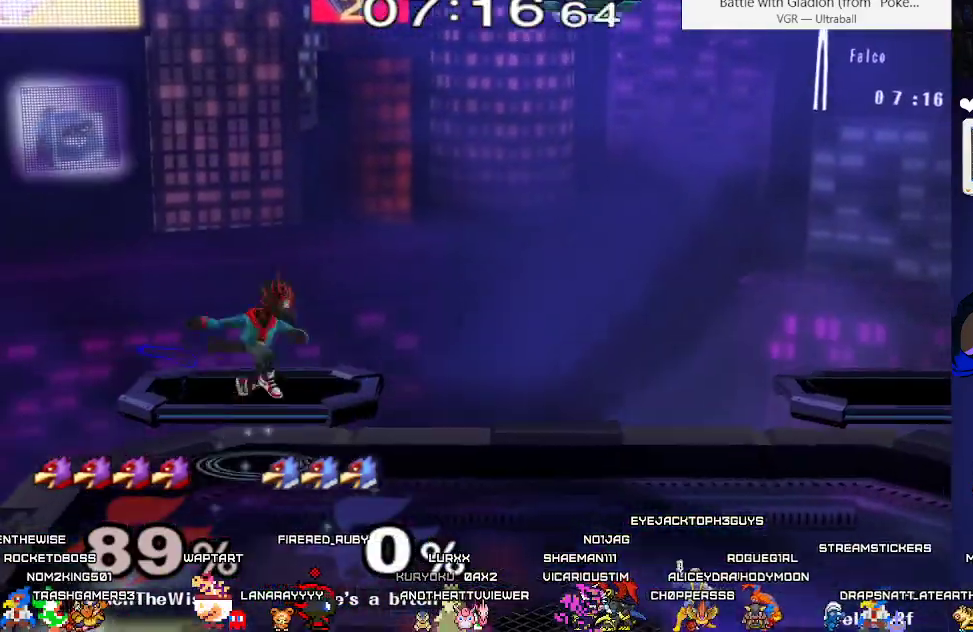
{"buttons": ["DPAD_RIGHT"], "events": [[33, "R1", "up"], [67, "DPAD_DOWN", "up"], [67, "DPAD_LEFT", "up"], [150, "DPAD_LEFT", "down"], [217, "DPAD_DOWN", "down"], [317, "DPAD_LEFT", "up"], [367, "DPAD_DOWN", "up"], [450, "DPAD_RIGHT", "down"]]}
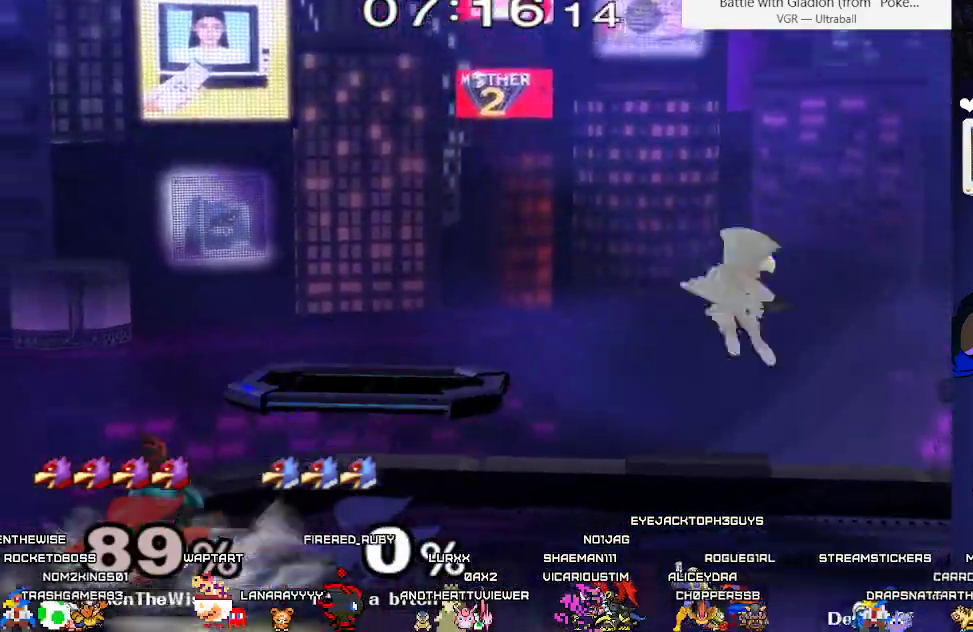
{"buttons": ["L1", "DPAD_RIGHT"], "events": [[233, "L1", "down"], [317, "DPAD_RIGHT", "up"], [417, "DPAD_RIGHT", "down"]]}
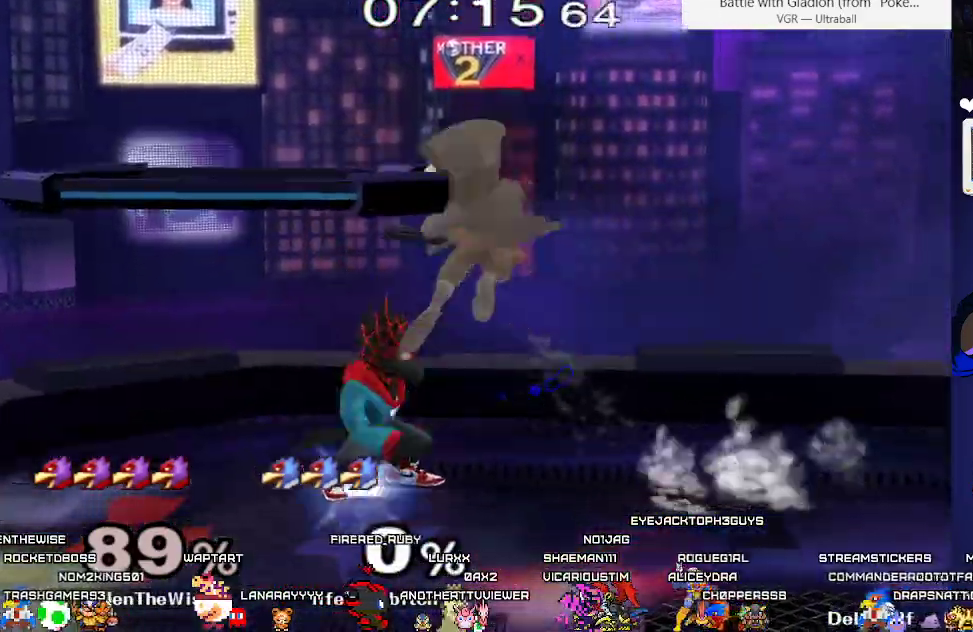
{"buttons": ["DPAD_RIGHT"], "events": [[233, "L1", "up"], [250, "DPAD_RIGHT", "up"], [483, "DPAD_RIGHT", "down"]]}
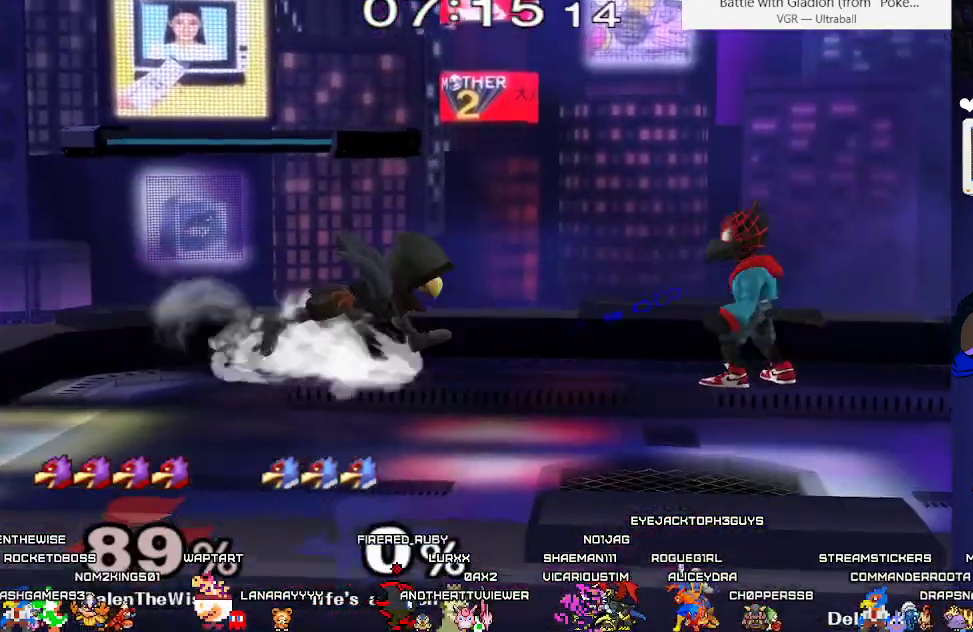
{"buttons": [], "events": [[117, "X", "down"], [233, "DPAD_DOWN", "down"], [233, "DPAD_RIGHT", "up"], [350, "R1", "down"], [350, "X", "up"], [467, "R1", "up"], [483, "DPAD_DOWN", "up"]]}
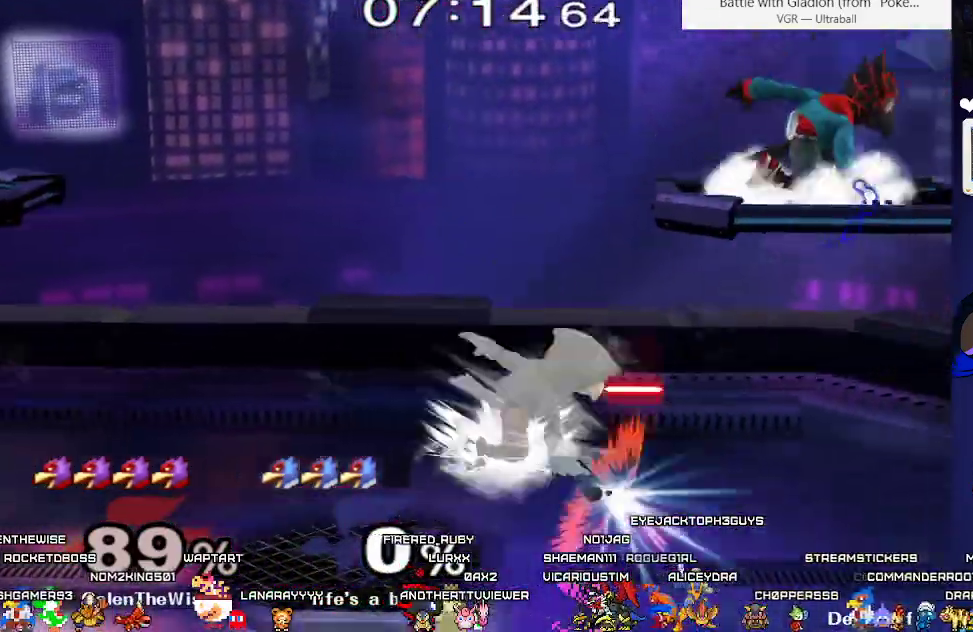
{"buttons": [], "events": [[117, "DPAD_RIGHT", "down"], [183, "X", "down"], [233, "X", "up"], [283, "DPAD_RIGHT", "up"], [317, "DPAD_LEFT", "down"], [483, "DPAD_LEFT", "up"]]}
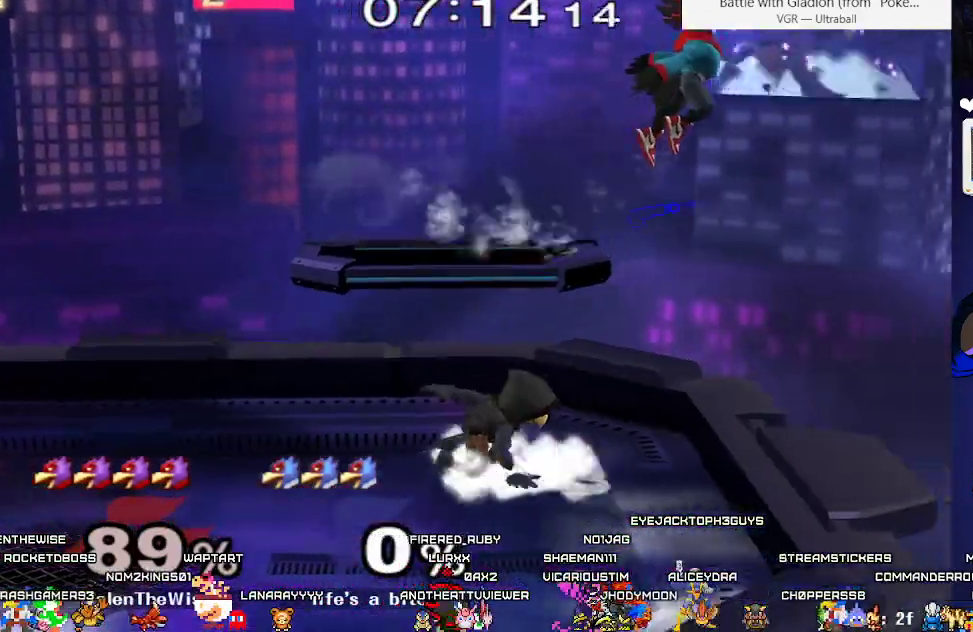
{"buttons": [], "events": [[67, "B", "down"], [167, "DPAD_DOWN", "down"], [233, "DPAD_LEFT", "down"], [317, "B", "up"], [350, "DPAD_DOWN", "up"], [350, "DPAD_LEFT", "up"], [467, "X", "down"], [500, "X", "up"]]}
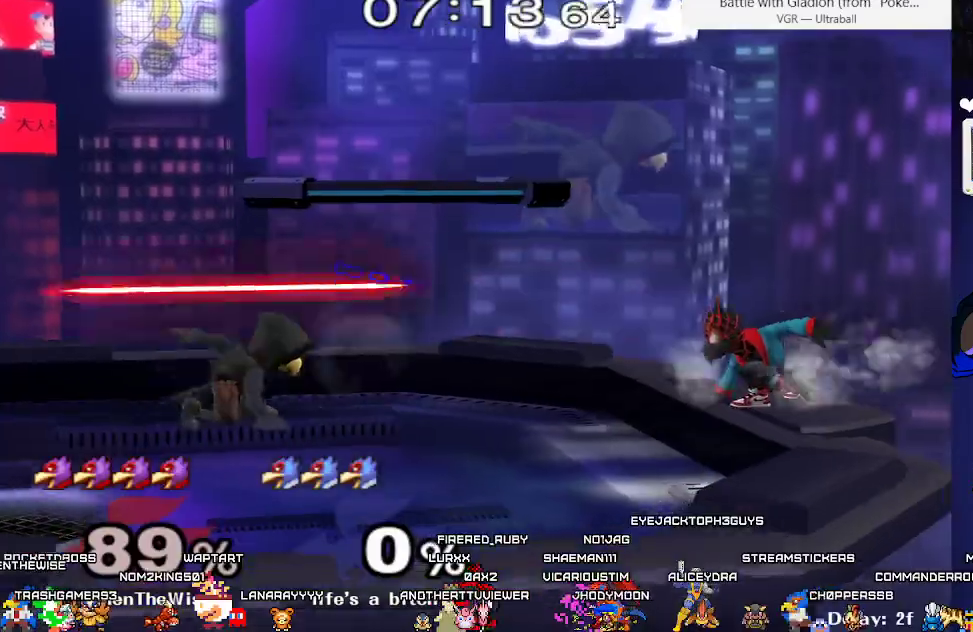
{"buttons": ["DPAD_LEFT"], "events": [[100, "B", "down"], [250, "DPAD_LEFT", "down"], [267, "DPAD_DOWN", "down"], [283, "DPAD_LEFT", "up"], [317, "B", "up"], [350, "DPAD_DOWN", "up"], [383, "DPAD_LEFT", "down"], [433, "X", "down"], [500, "X", "up"]]}
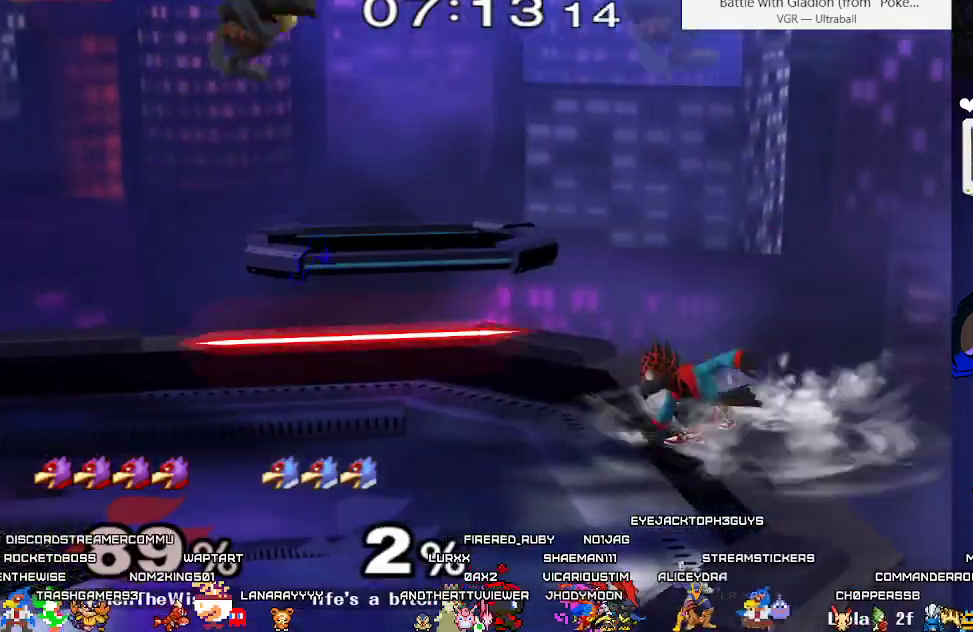
{"buttons": ["X", "DPAD_DOWN"], "events": [[33, "DPAD_LEFT", "up"], [83, "B", "down"], [150, "DPAD_LEFT", "down"], [200, "DPAD_DOWN", "down"], [283, "DPAD_LEFT", "up"], [317, "B", "up"], [417, "X", "down"]]}
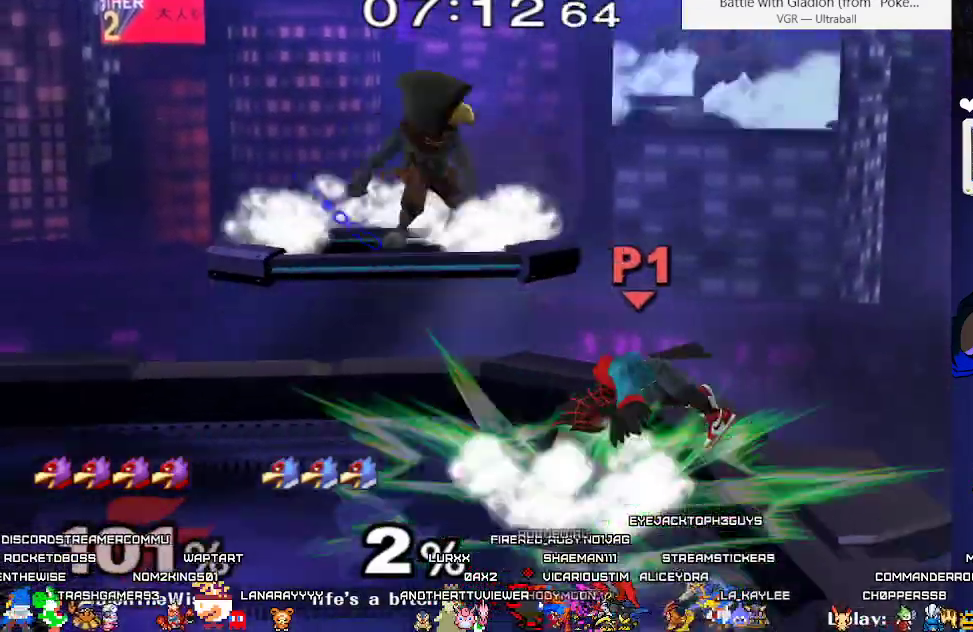
{"buttons": ["DPAD_UP", "DPAD_LEFT"], "events": [[50, "X", "up"], [133, "DPAD_DOWN", "up"], [350, "DPAD_UP", "down"], [483, "DPAD_LEFT", "down"]]}
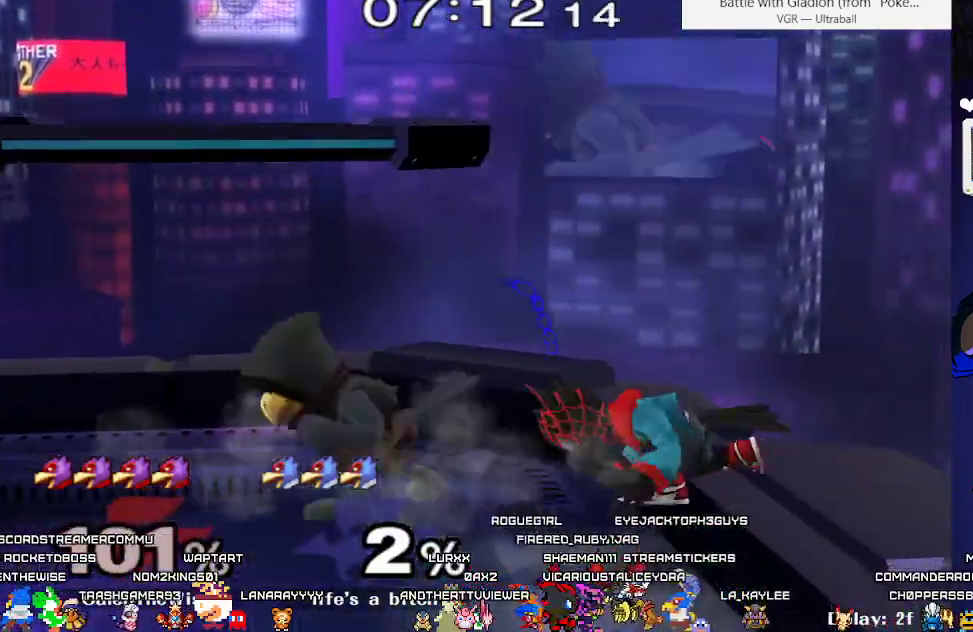
{"buttons": ["L1", "DPAD_LEFT"], "events": [[100, "L1", "down"], [133, "DPAD_UP", "up"], [317, "DPAD_LEFT", "up"], [417, "DPAD_LEFT", "down"]]}
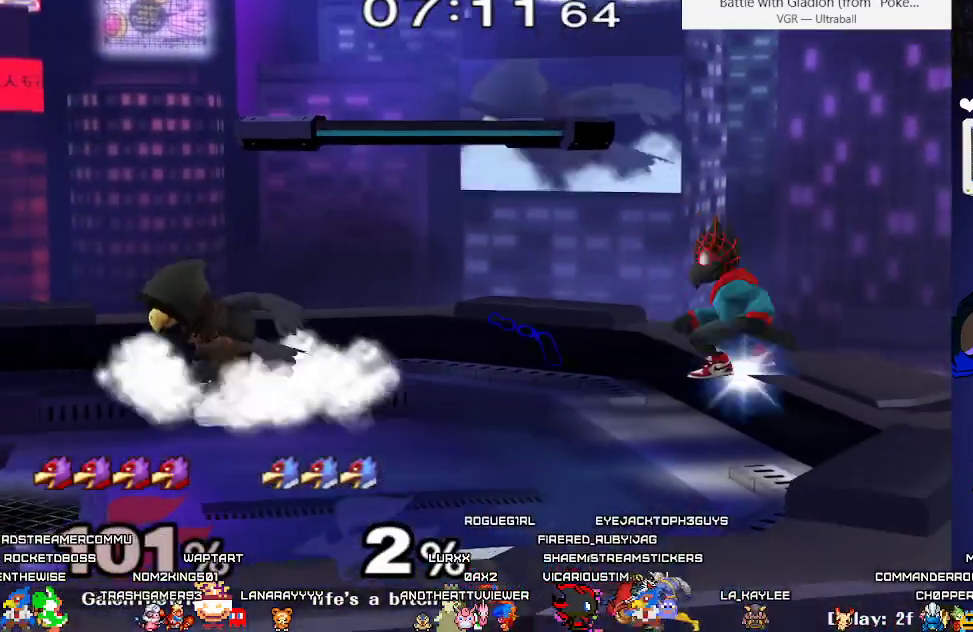
{"buttons": ["B", "DPAD_DOWN"], "events": [[150, "DPAD_LEFT", "up"], [183, "L1", "up"], [367, "DPAD_DOWN", "down"], [467, "B", "down"]]}
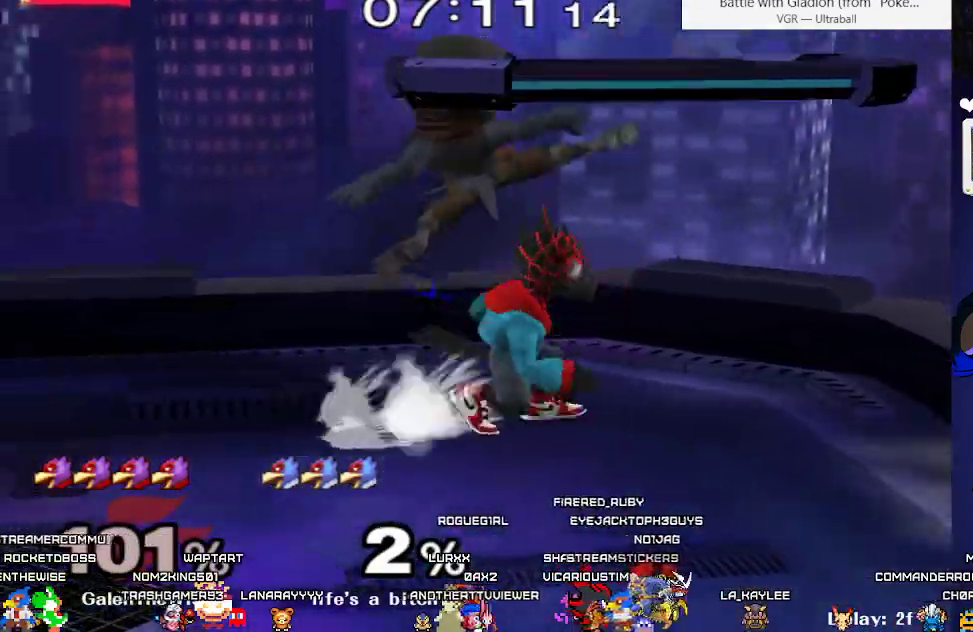
{"buttons": ["DPAD_LEFT"], "events": [[33, "B", "up"], [100, "X", "down"], [117, "DPAD_DOWN", "up"], [133, "DPAD_LEFT", "down"], [167, "X", "up"], [217, "C_LEFT", "down"], [333, "C_LEFT", "up"]]}
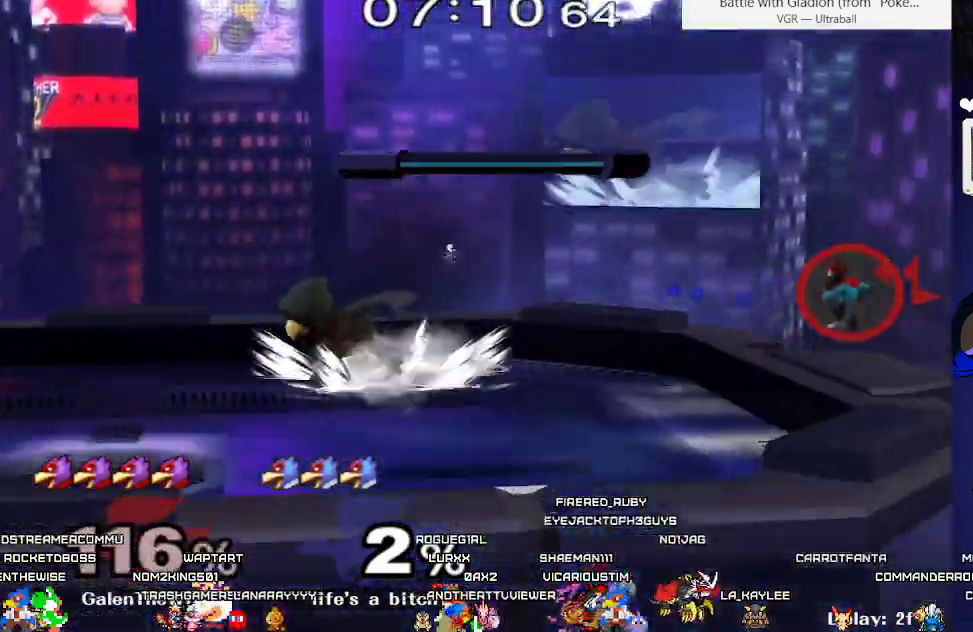
{"buttons": ["X", "DPAD_DOWN", "DPAD_LEFT"], "events": [[117, "X", "down"], [133, "DPAD_DOWN", "down"], [233, "DPAD_DOWN", "up"], [500, "DPAD_DOWN", "down"]]}
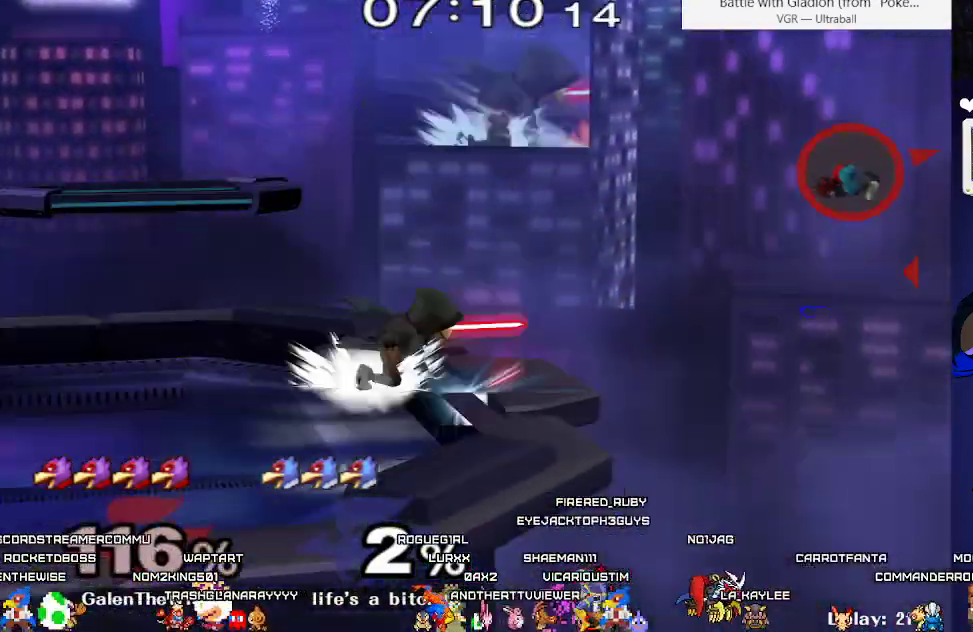
{"buttons": ["DPAD_LEFT"], "events": [[17, "X", "up"], [83, "DPAD_DOWN", "up"], [183, "B", "down"], [267, "B", "up"]]}
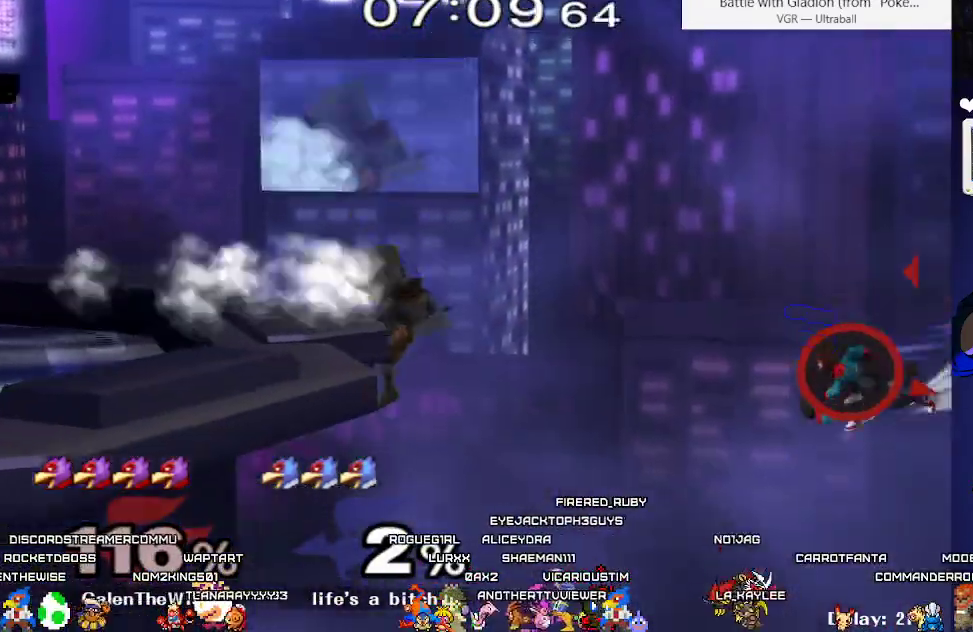
{"buttons": [], "events": [[150, "DPAD_LEFT", "up"], [300, "DPAD_DOWN", "down"], [333, "B", "down"], [400, "B", "up"], [450, "DPAD_DOWN", "up"]]}